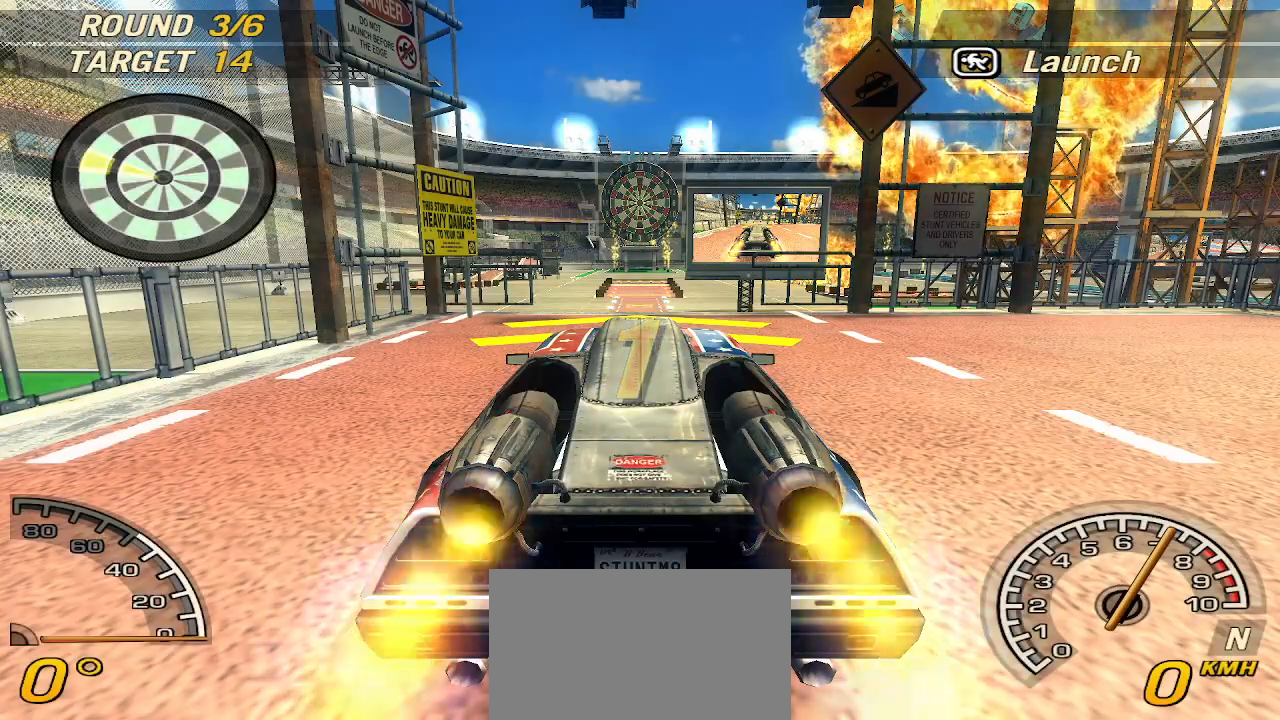
Gameplay with keyboard; each line is a JSON object with the keys held at the frame after it. "events" lists presses ("down") and releases ("up") of "a", "d", "down", "left", "right", "s", "space", "up" and "w" between this image and that frame as [ms after this image, input, new state], when the widget could be followed in between. No other keys are recorded. Mouse input is not recorded.
{"keys": ["w"], "events": []}
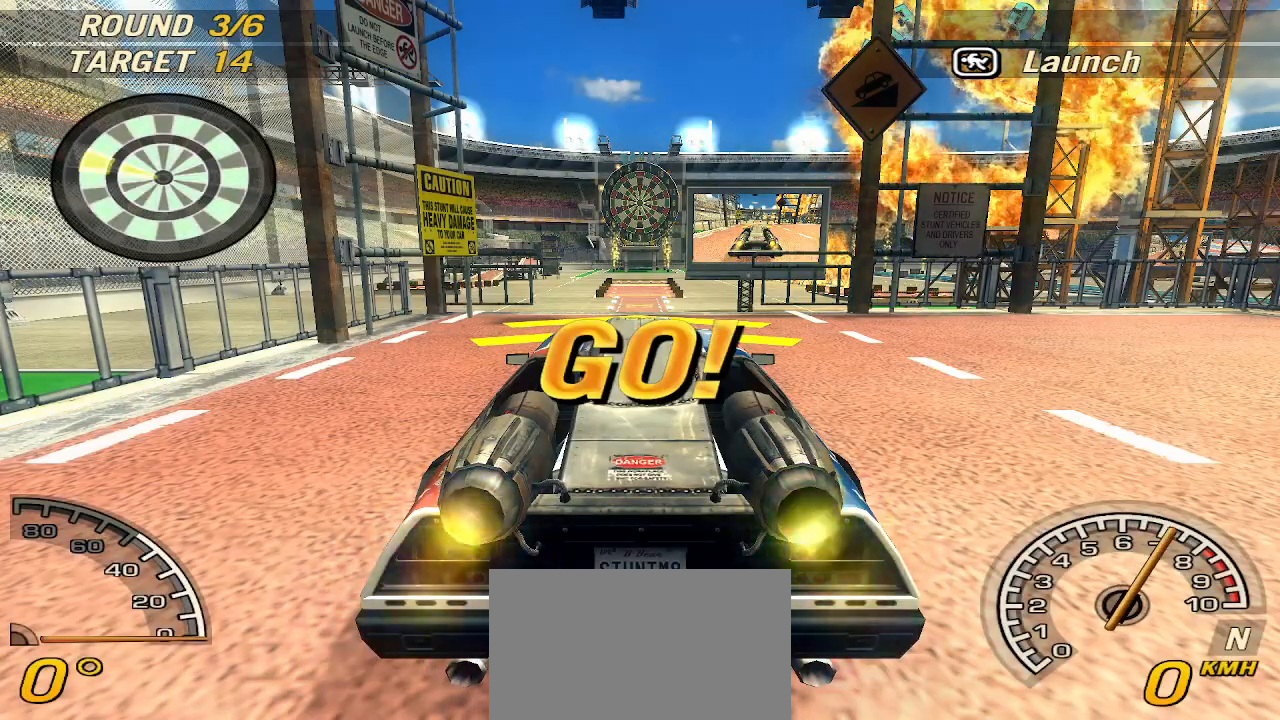
{"keys": ["w"], "events": []}
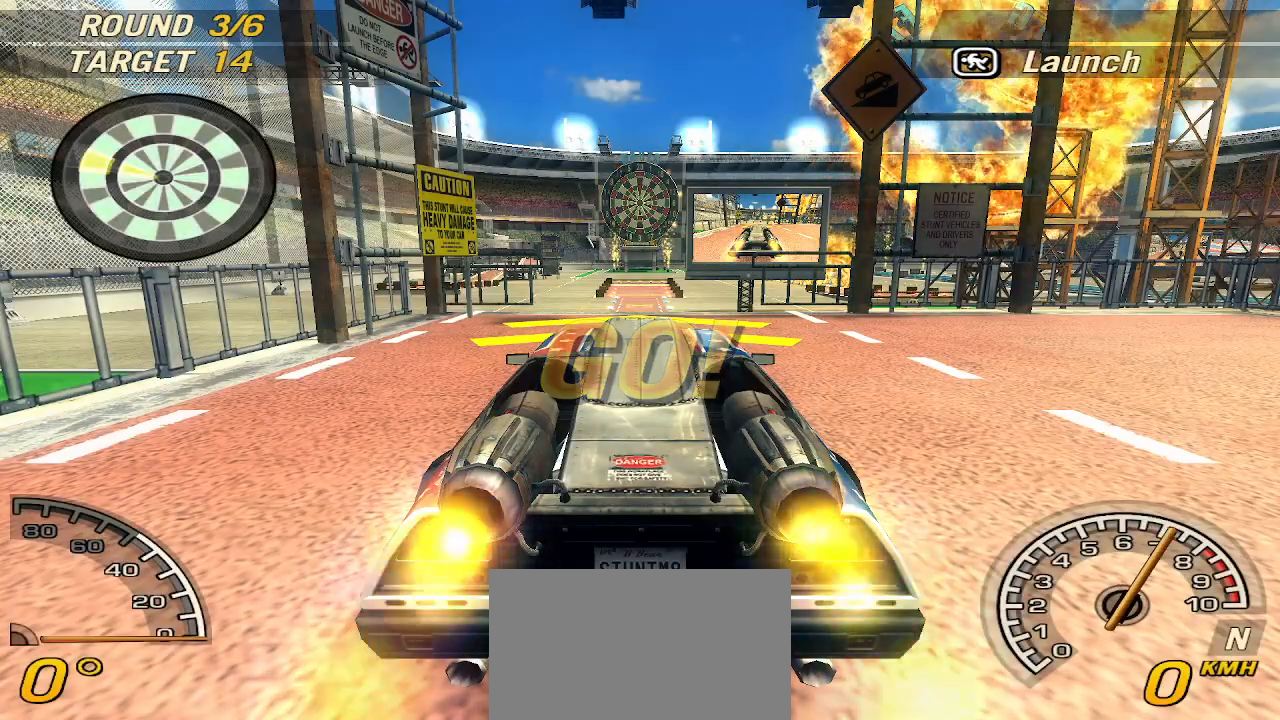
{"keys": ["w"], "events": [[180, "right", "down"], [320, "right", "up"]]}
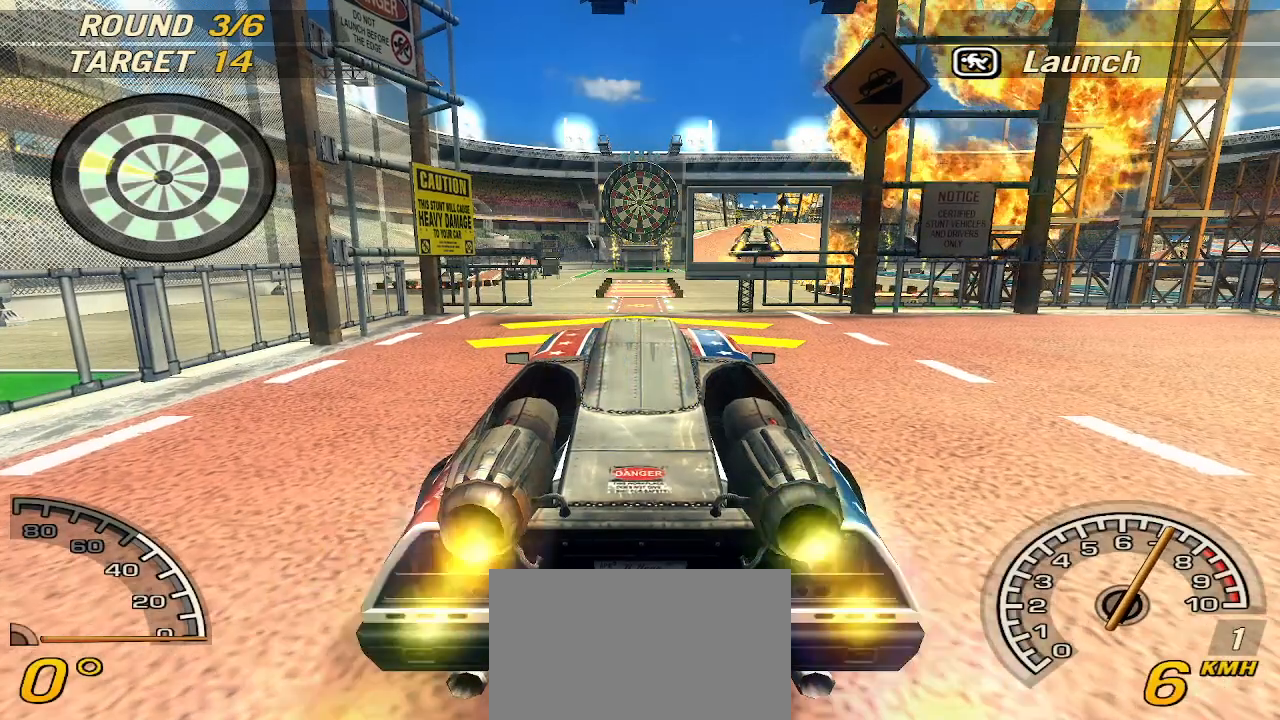
{"keys": ["w"], "events": []}
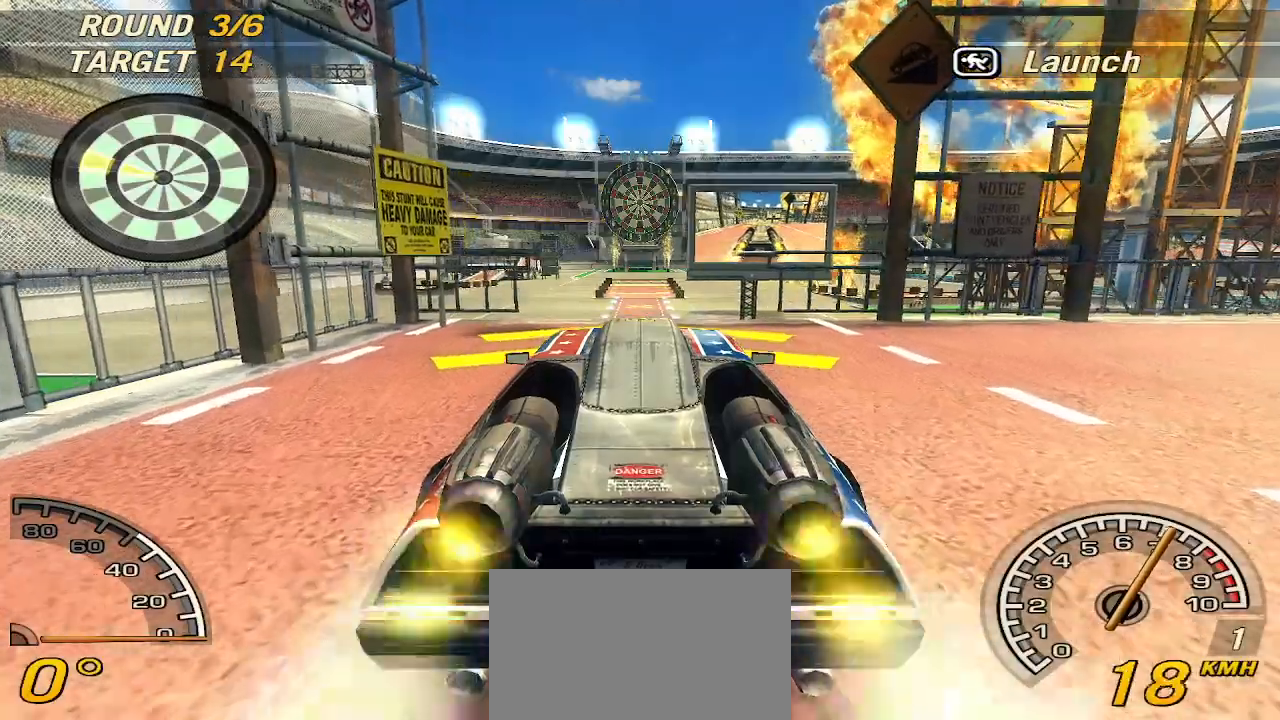
{"keys": ["w"], "events": []}
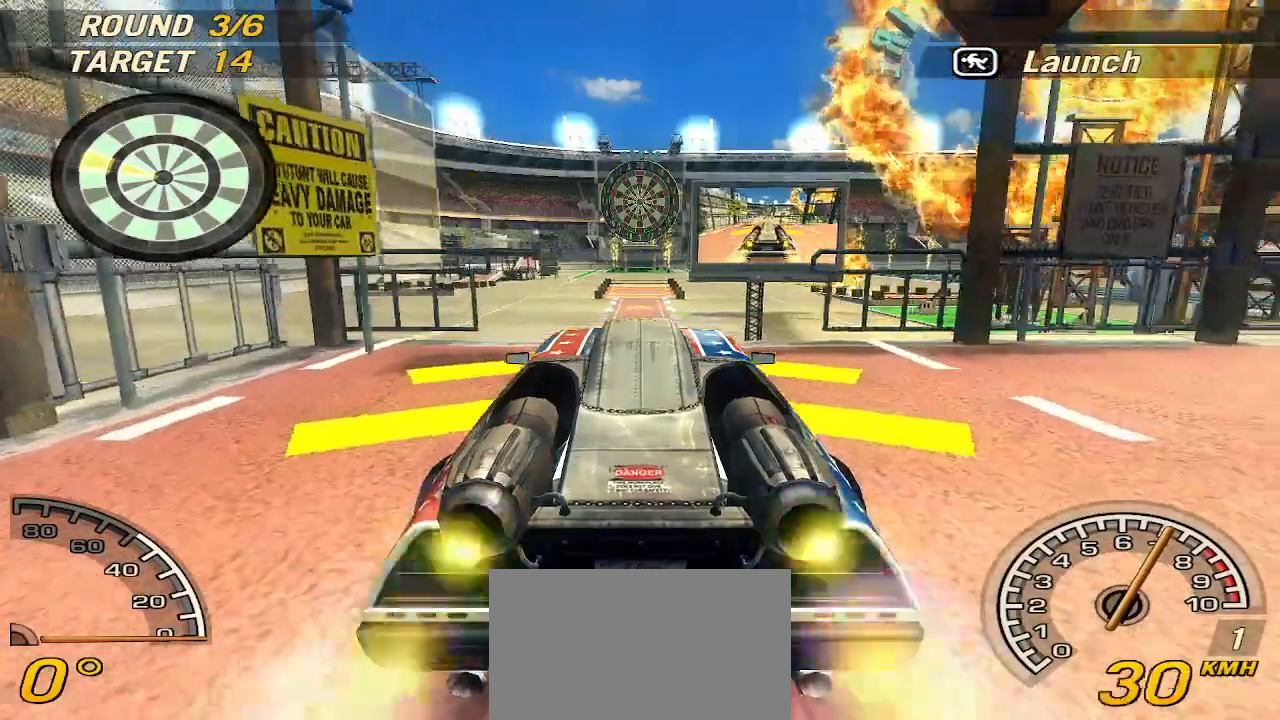
{"keys": ["w"], "events": []}
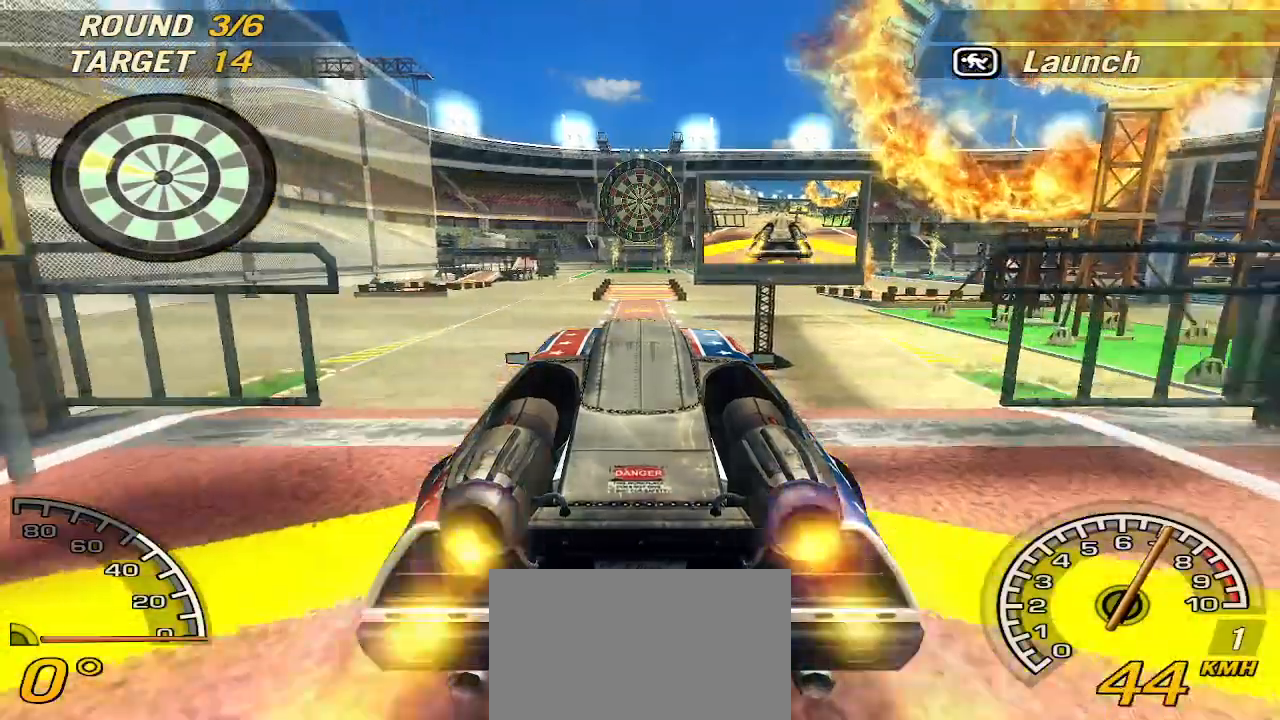
{"keys": ["w"], "events": [[300, "right", "down"], [440, "right", "up"]]}
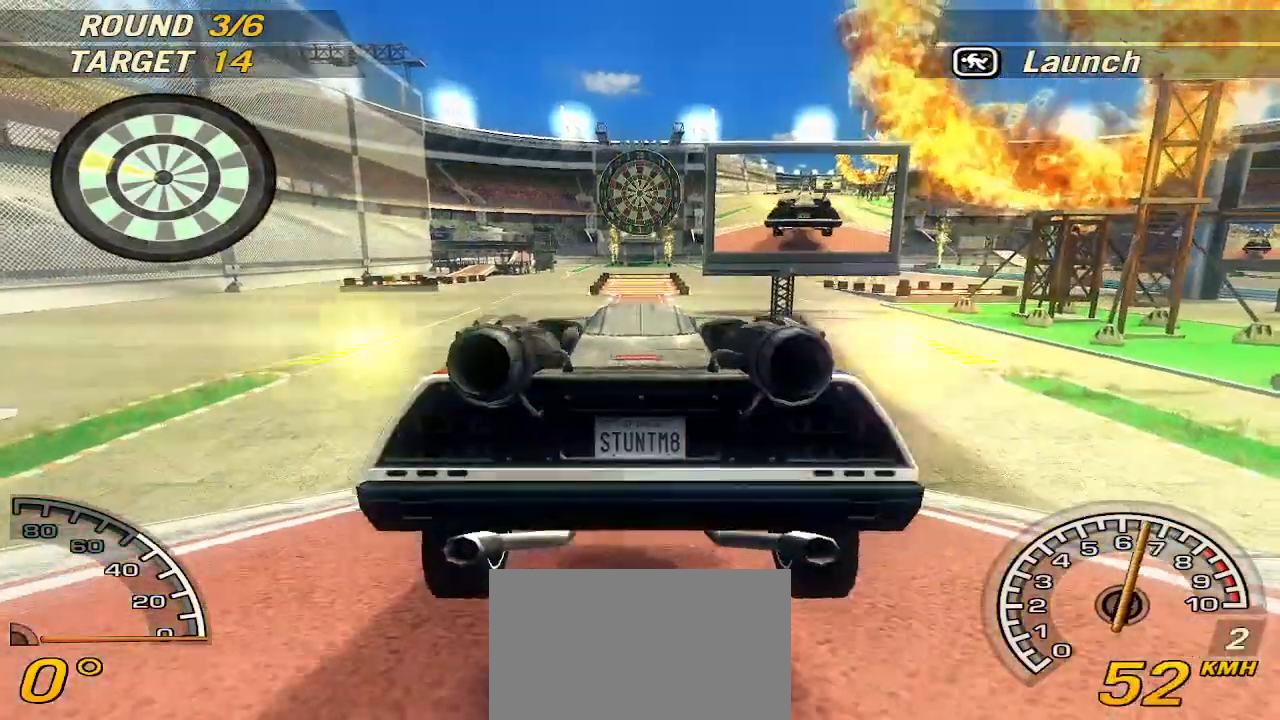
{"keys": ["w"], "events": []}
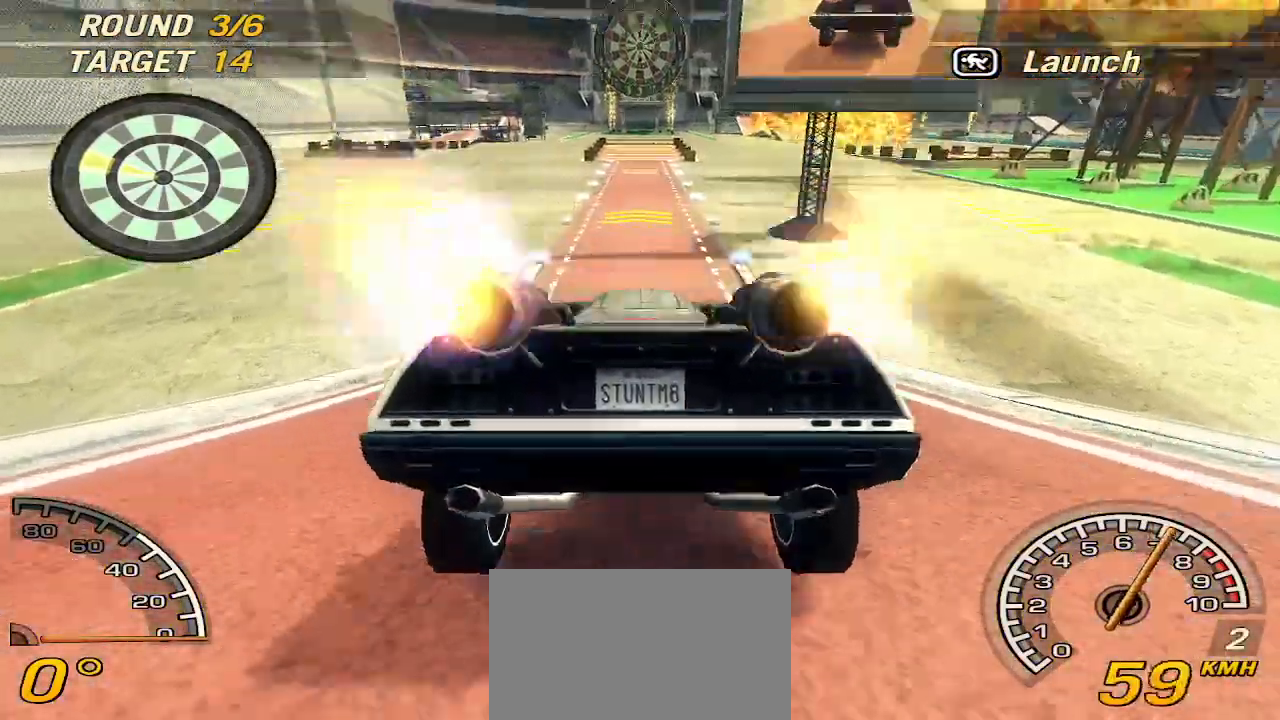
{"keys": ["w"], "events": []}
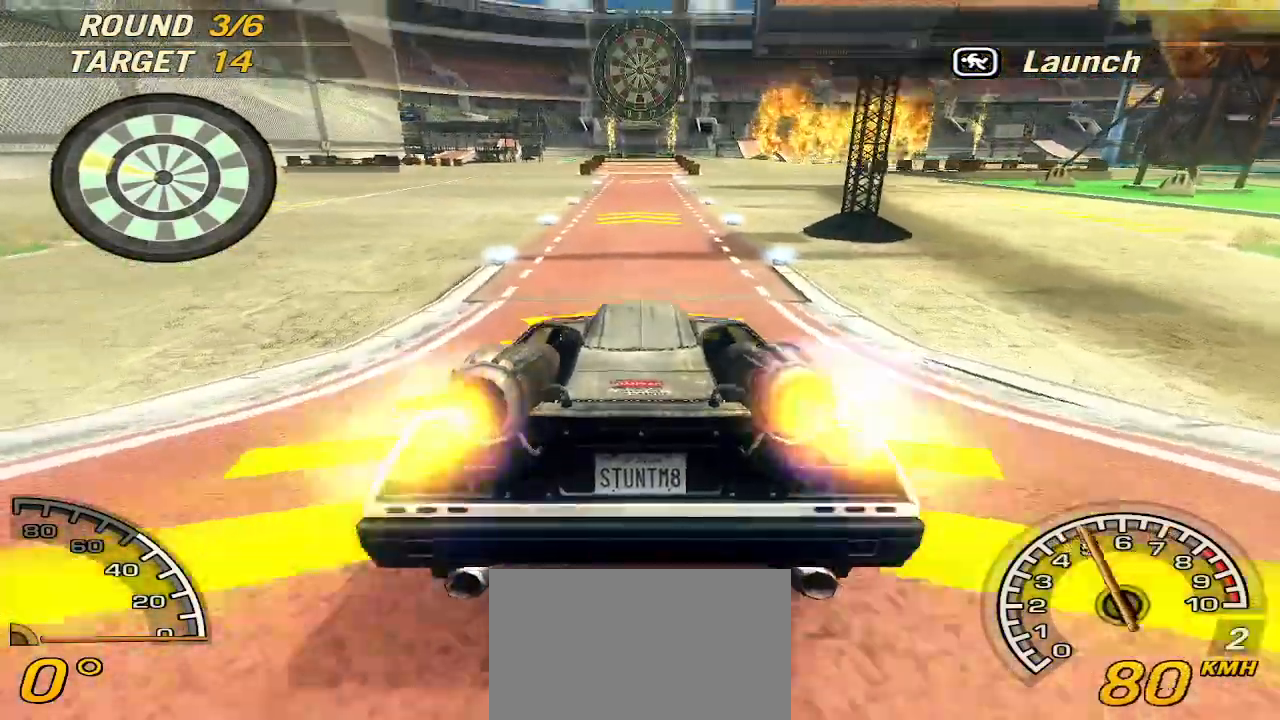
{"keys": ["w"], "events": []}
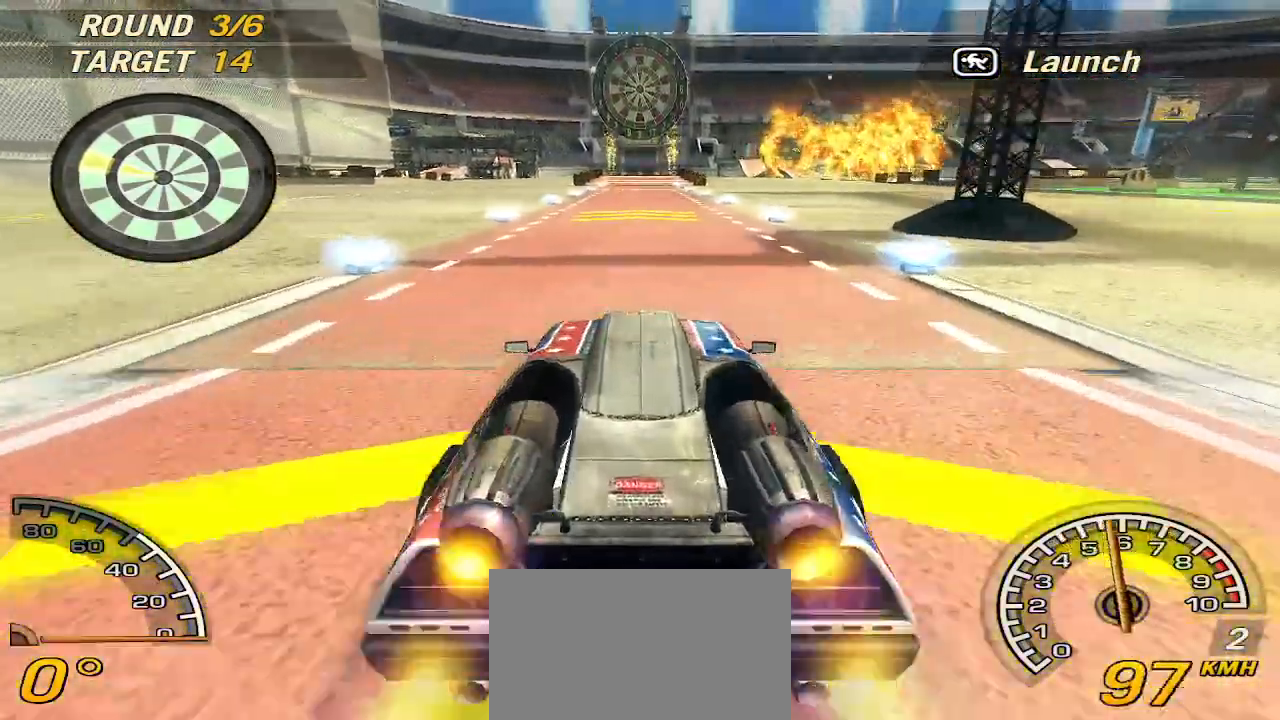
{"keys": ["right", "w"], "events": [[440, "right", "down"]]}
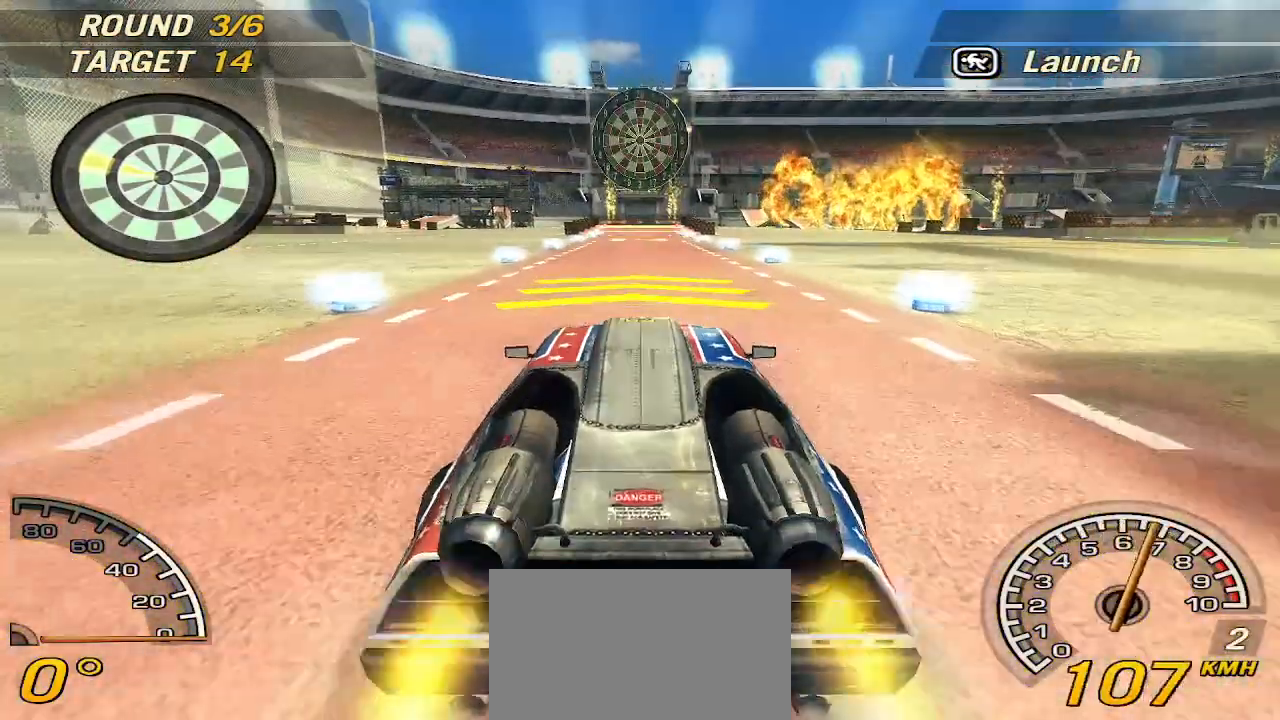
{"keys": ["w"], "events": [[100, "right", "up"]]}
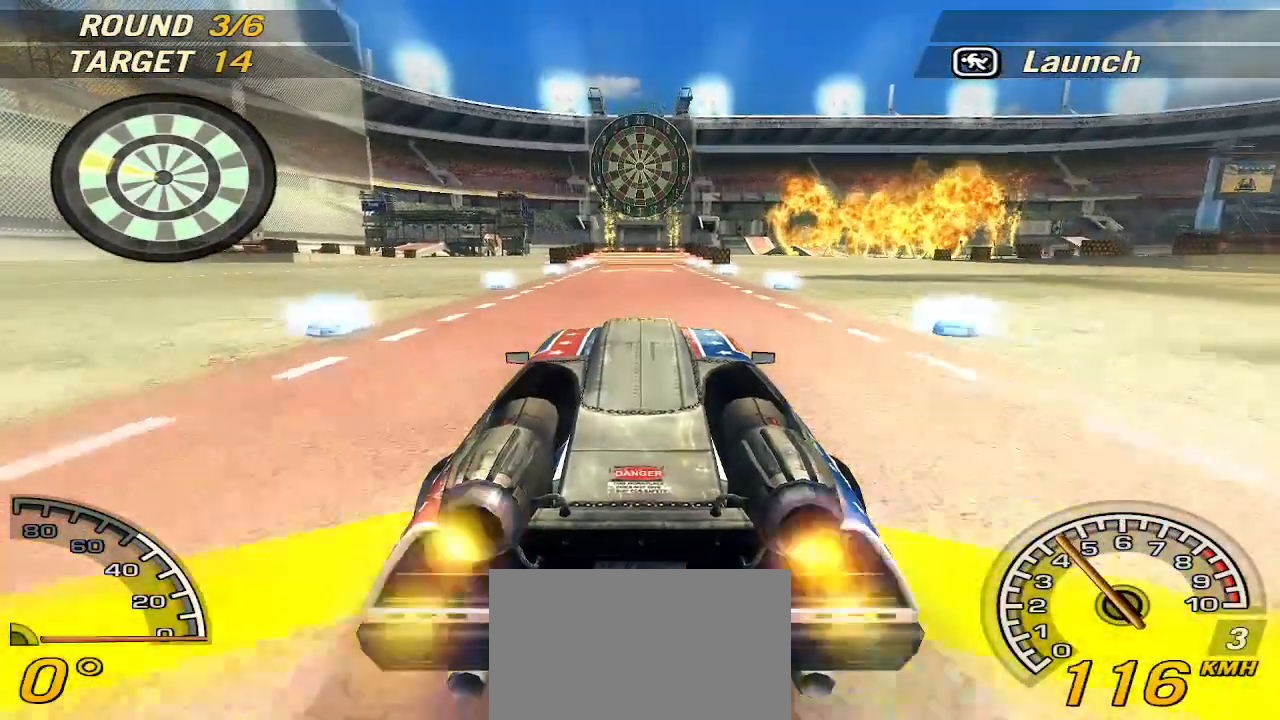
{"keys": ["w"], "events": []}
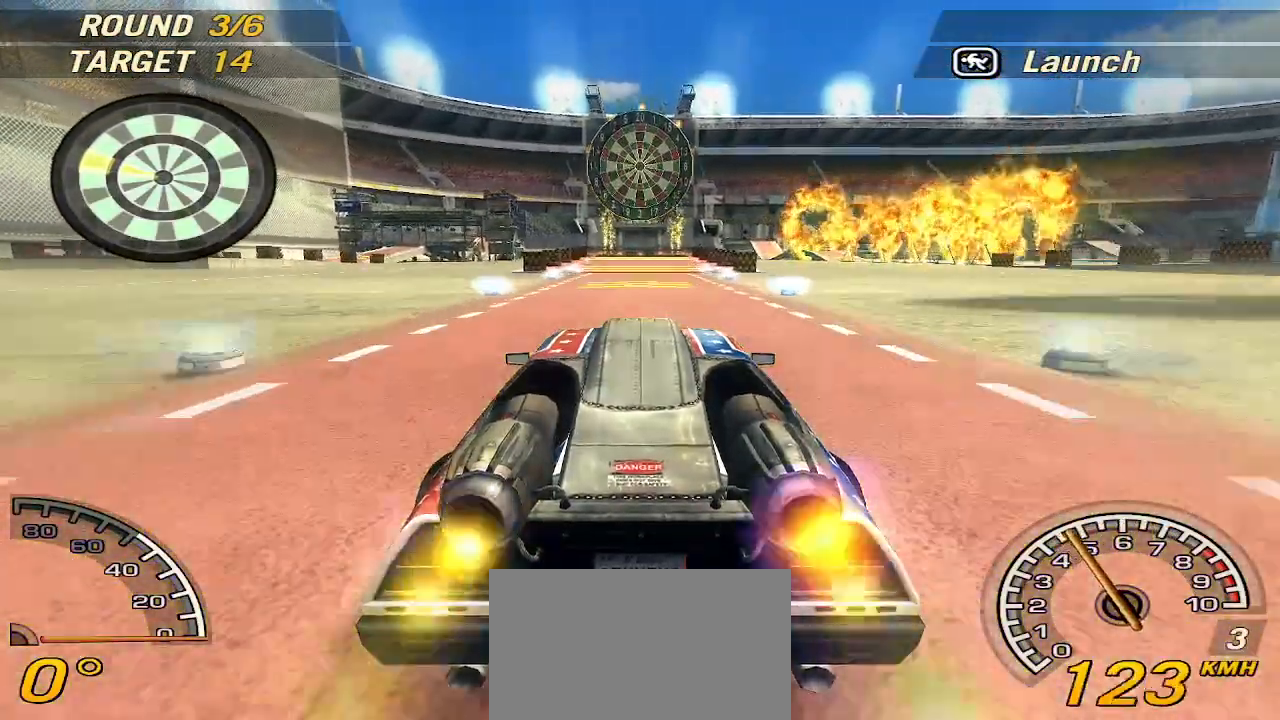
{"keys": ["w"], "events": [[360, "a", "down"], [400, "a", "up"]]}
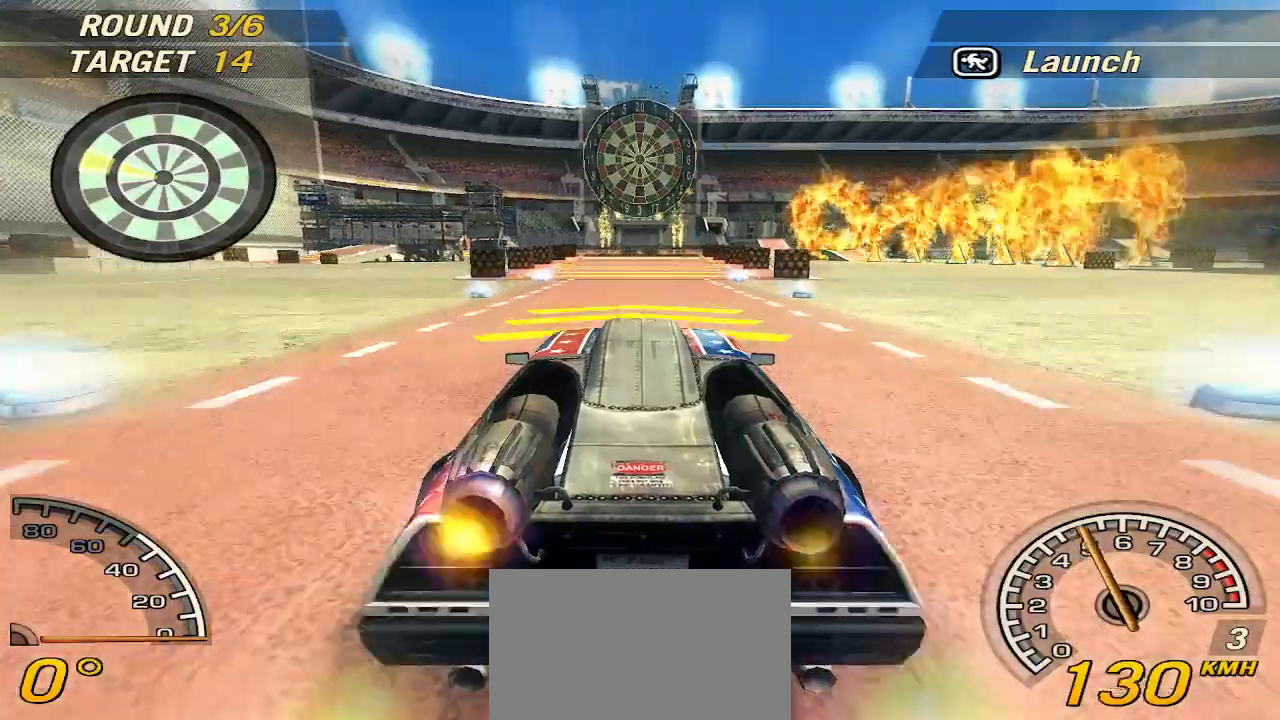
{"keys": ["w"], "events": []}
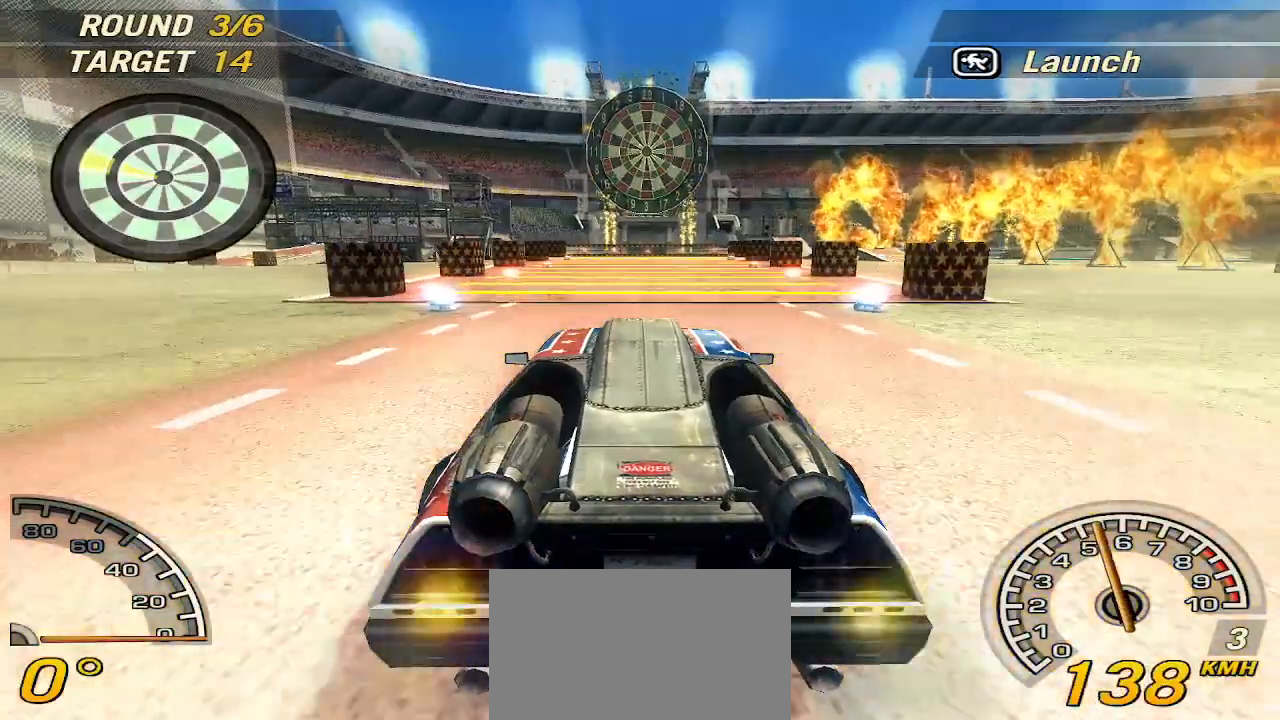
{"keys": ["a", "w"], "events": [[480, "a", "down"]]}
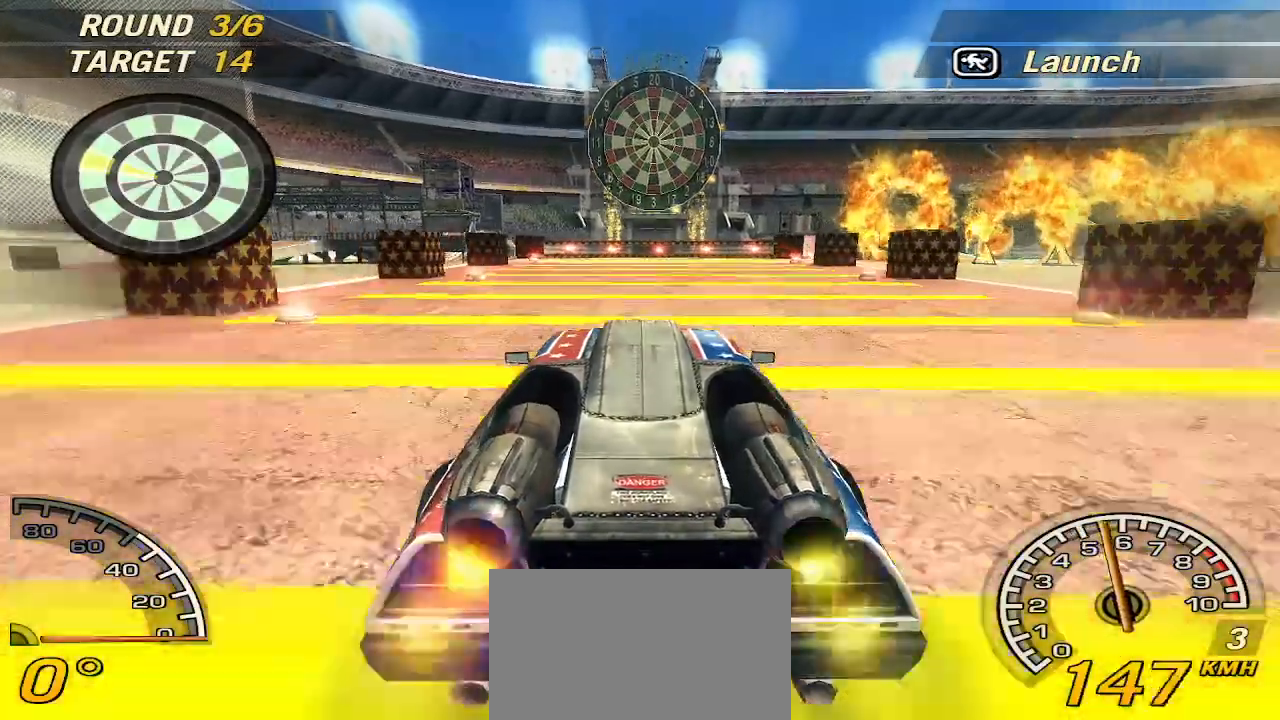
{"keys": ["w"], "events": [[40, "a", "up"]]}
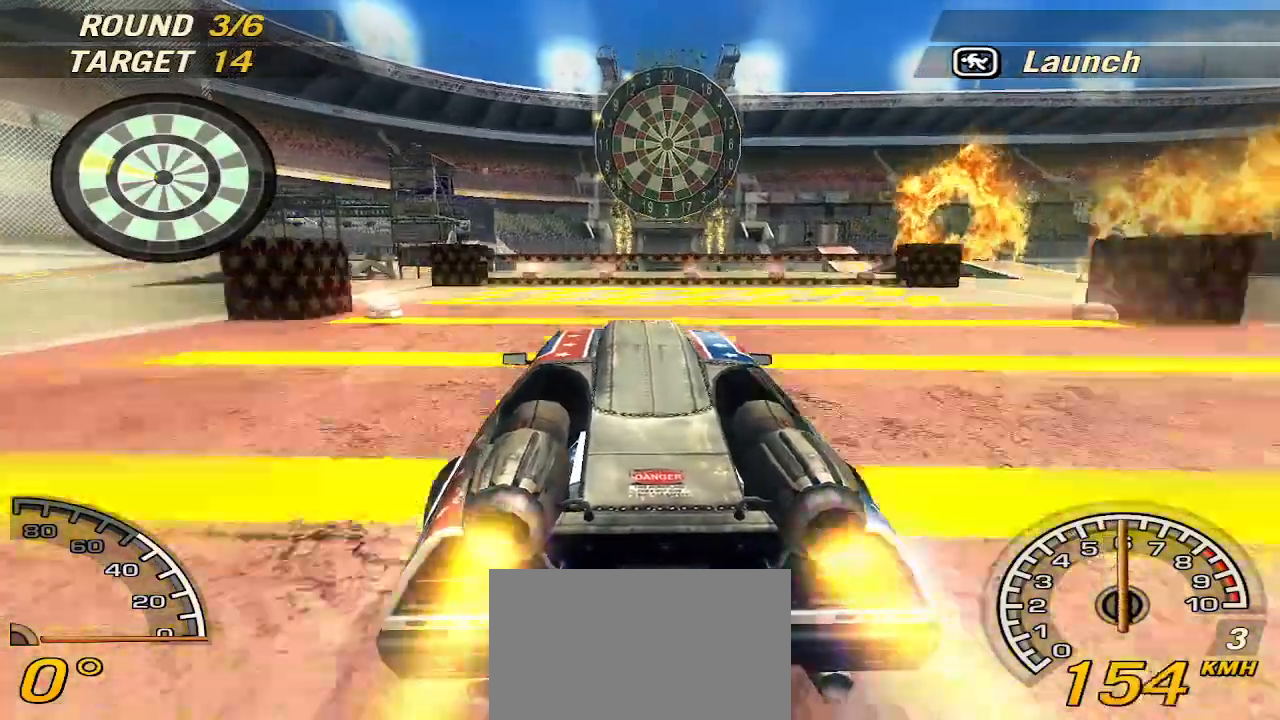
{"keys": ["up", "w"], "events": [[100, "up", "down"]]}
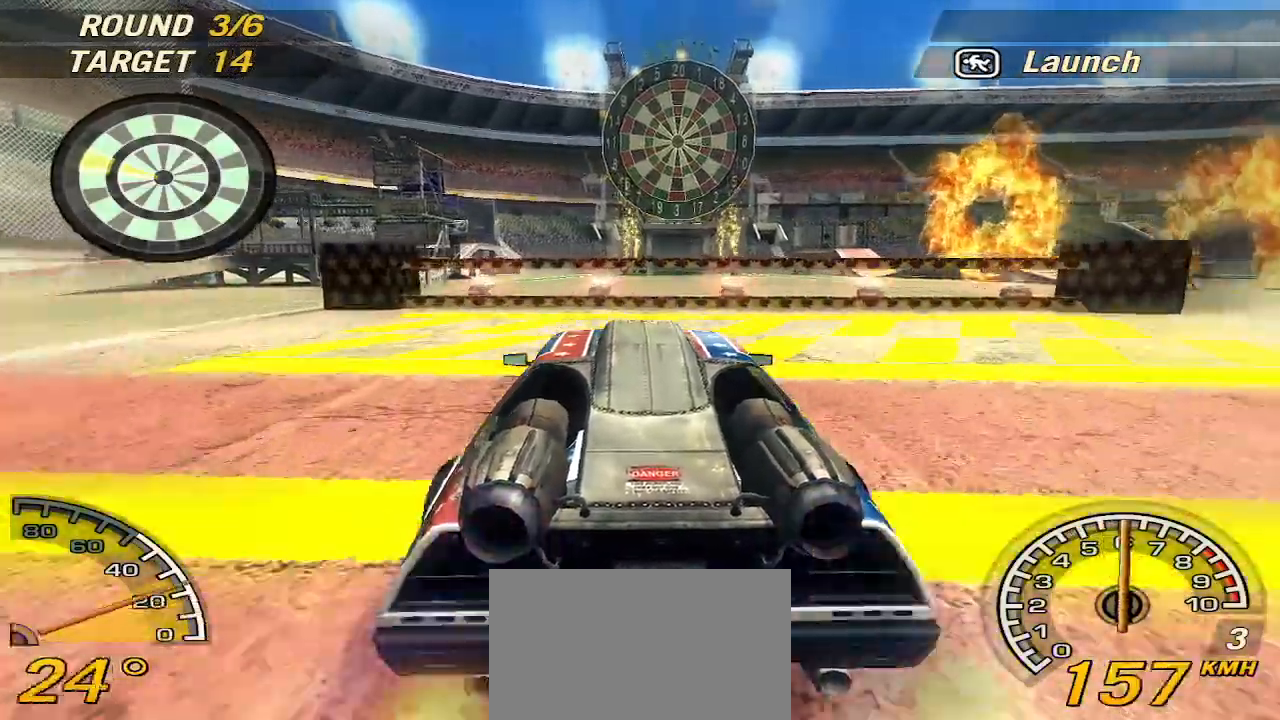
{"keys": [], "events": [[300, "up", "up"], [300, "w", "up"]]}
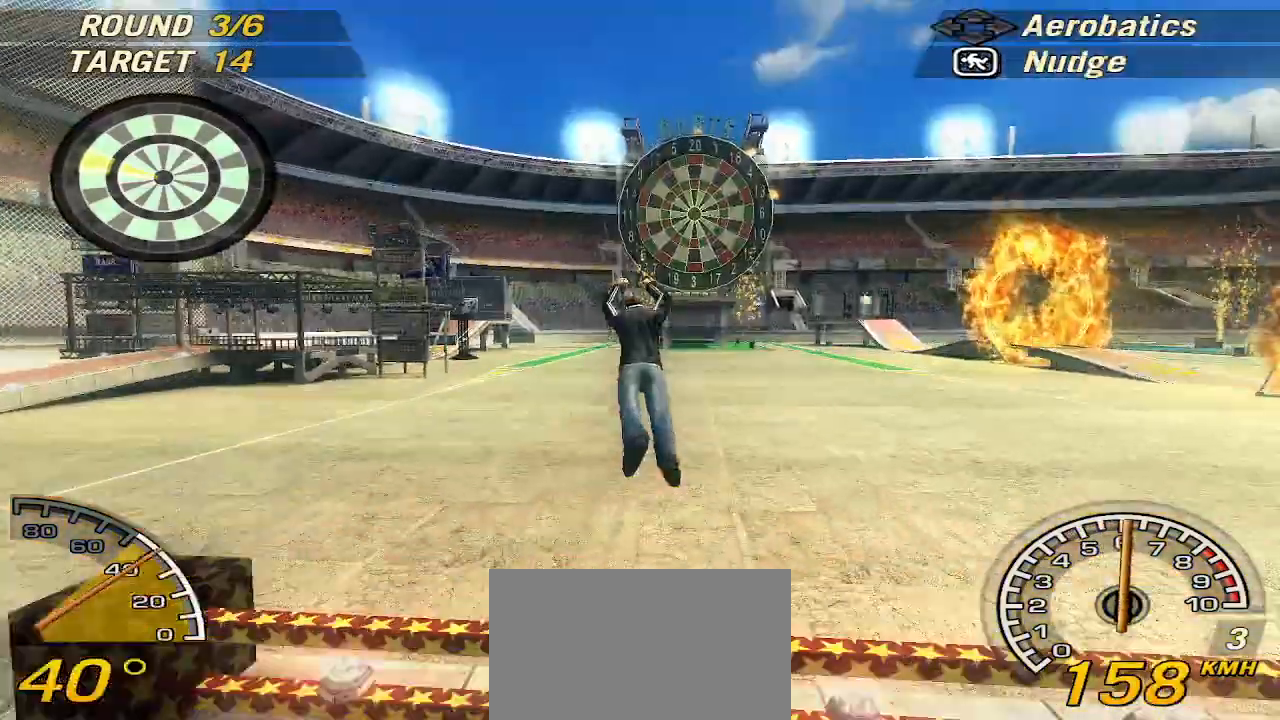
{"keys": [], "events": []}
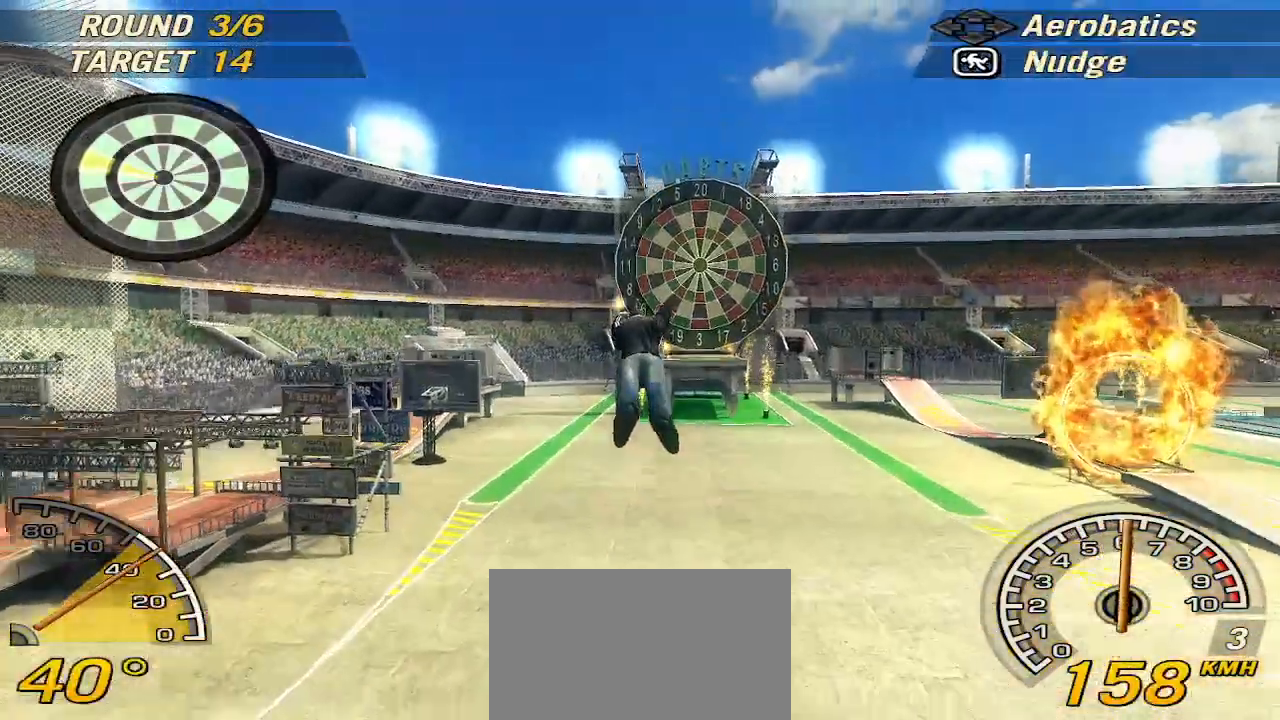
{"keys": [], "events": []}
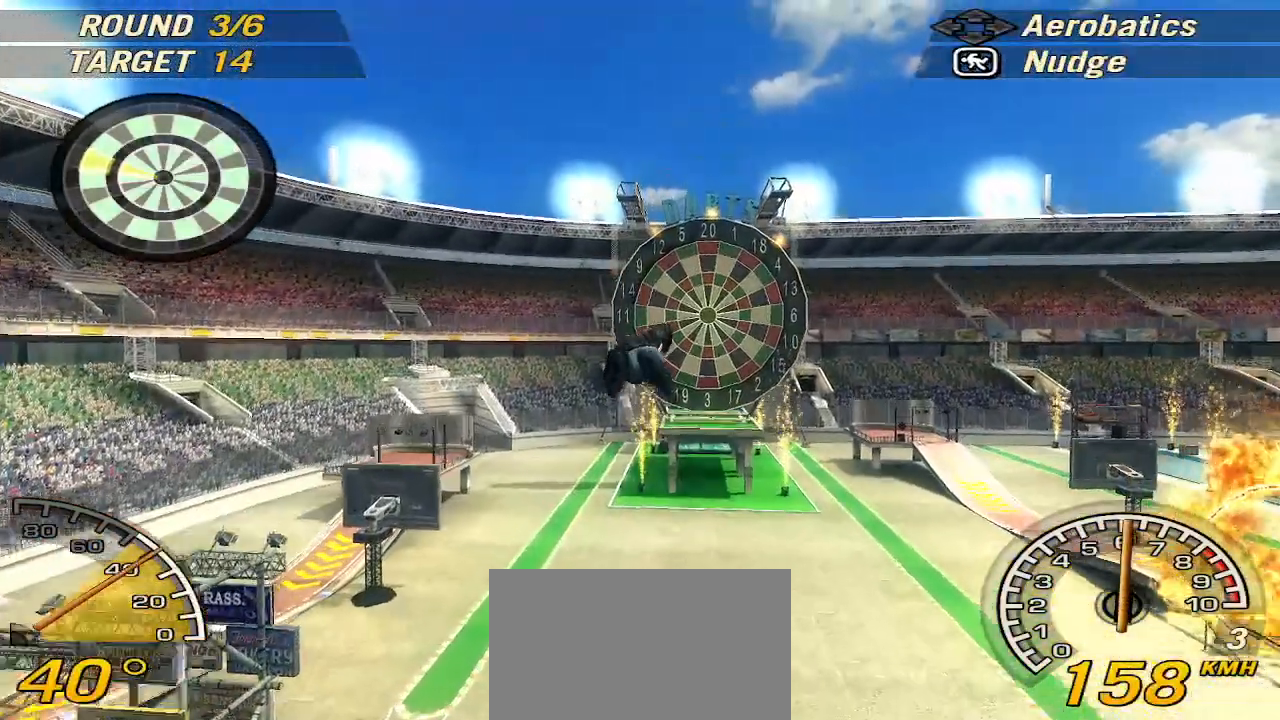
{"keys": [], "events": []}
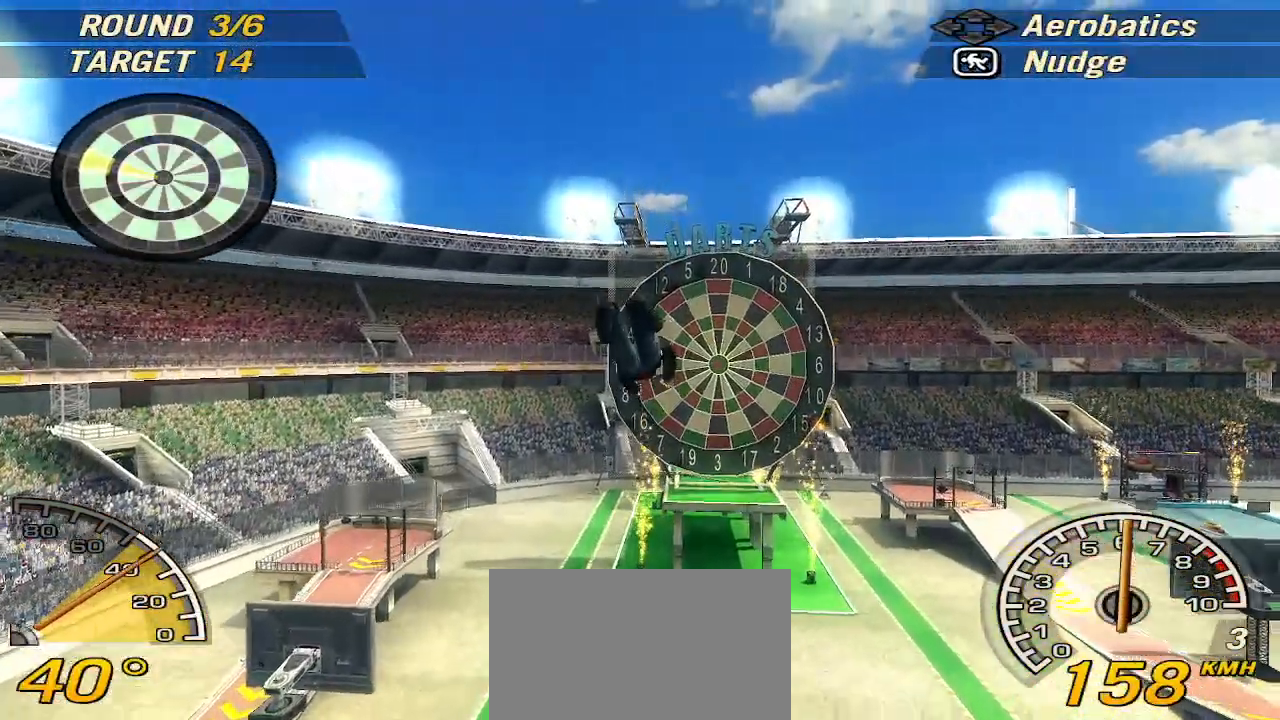
{"keys": ["s"], "events": [[80, "d", "down"], [220, "d", "up"], [360, "s", "down"]]}
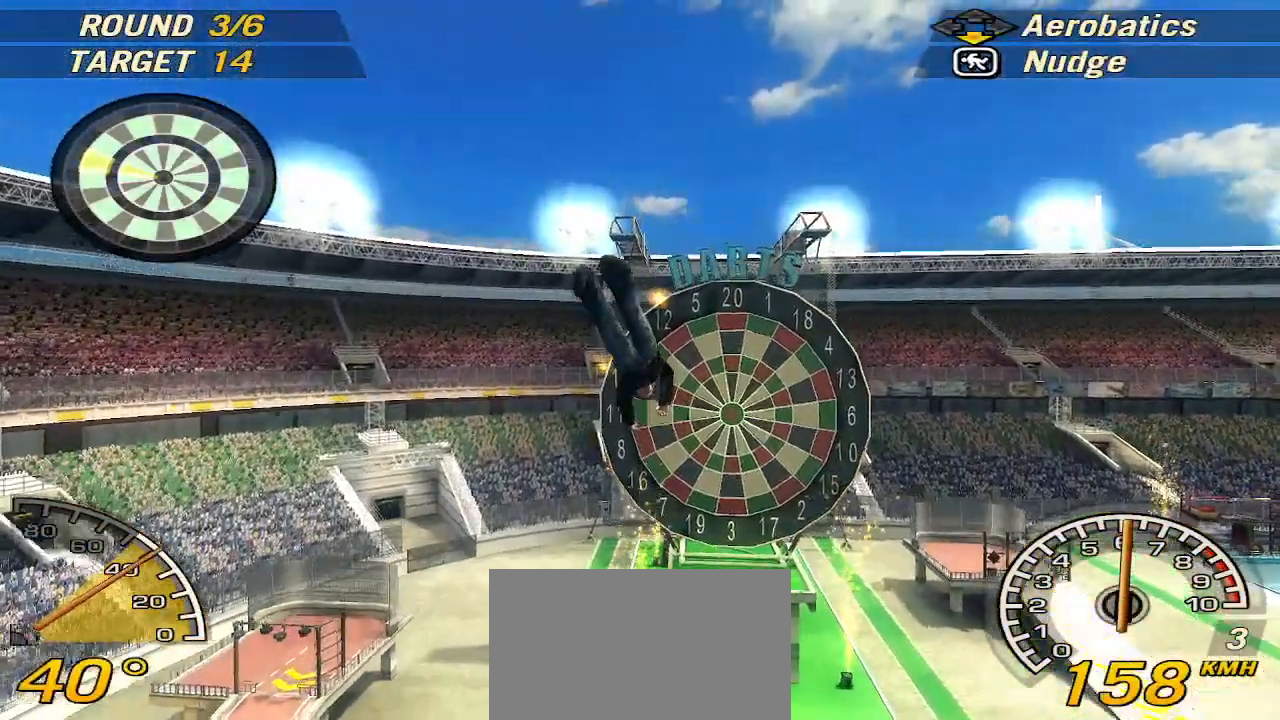
{"keys": [], "events": [[100, "s", "up"], [320, "d", "down"], [480, "d", "up"]]}
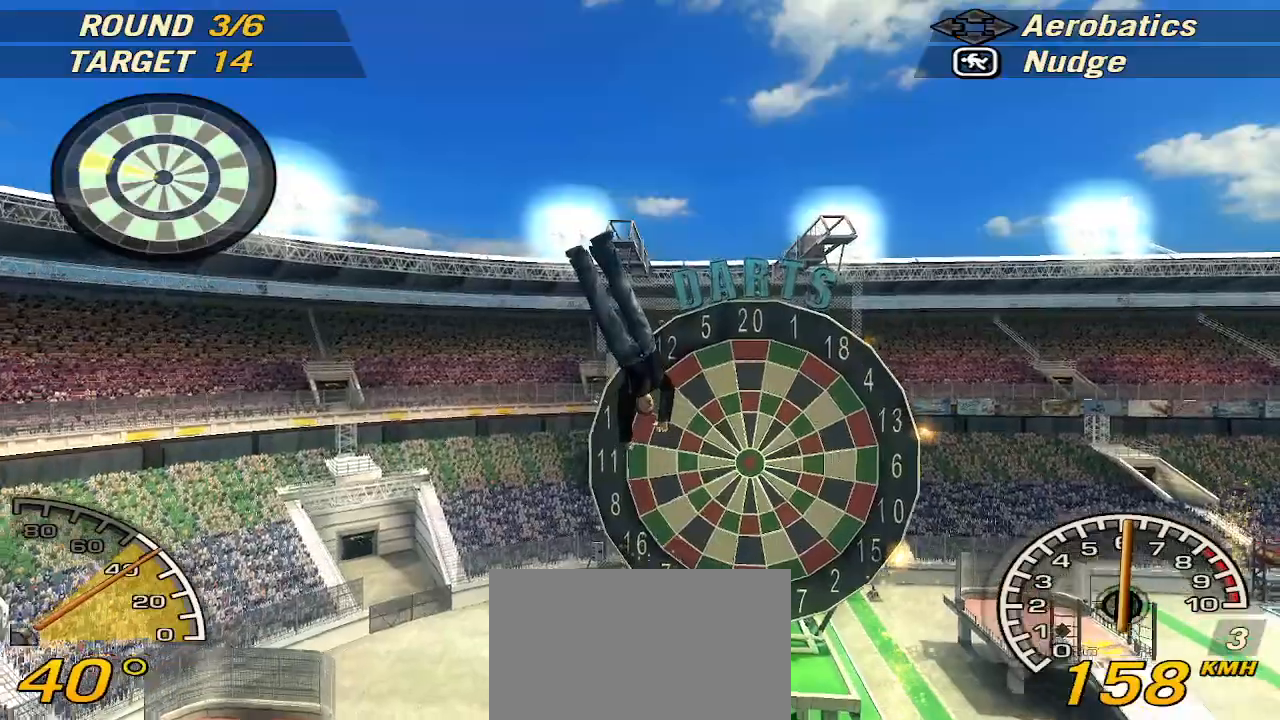
{"keys": ["s"], "events": [[20, "s", "down"]]}
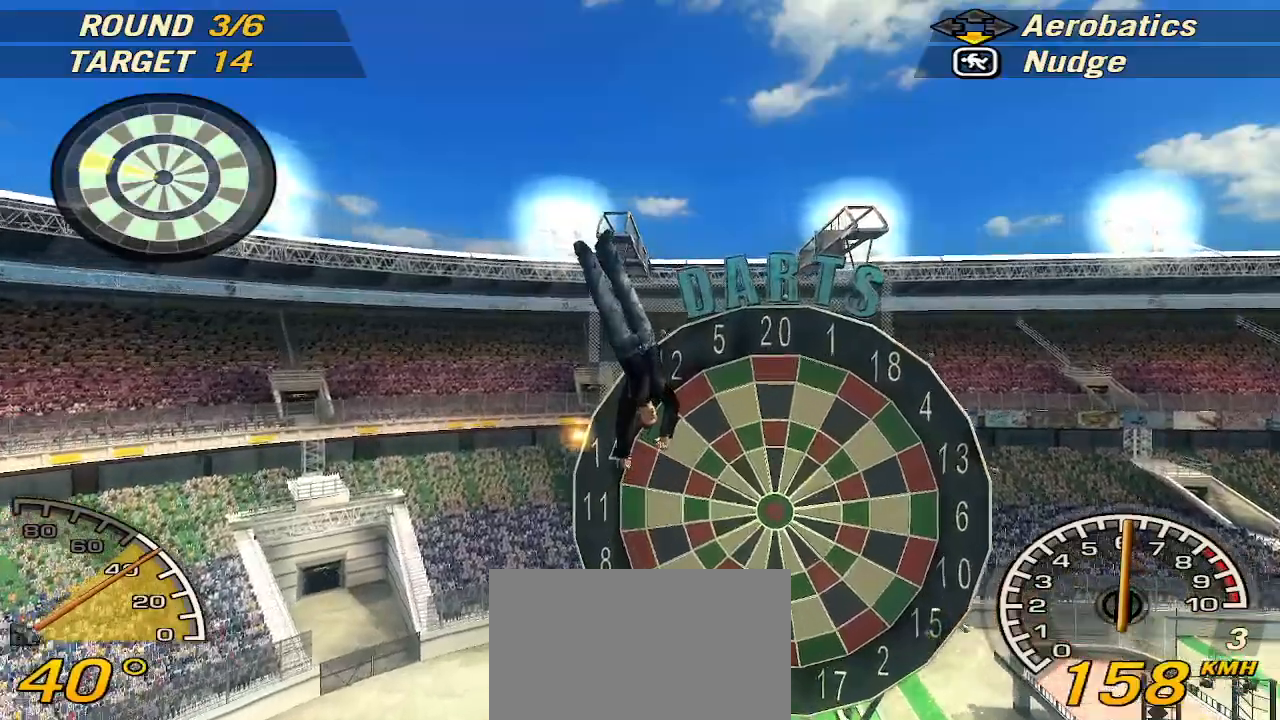
{"keys": ["d", "s"], "events": [[40, "s", "up"], [460, "d", "down"], [500, "s", "down"]]}
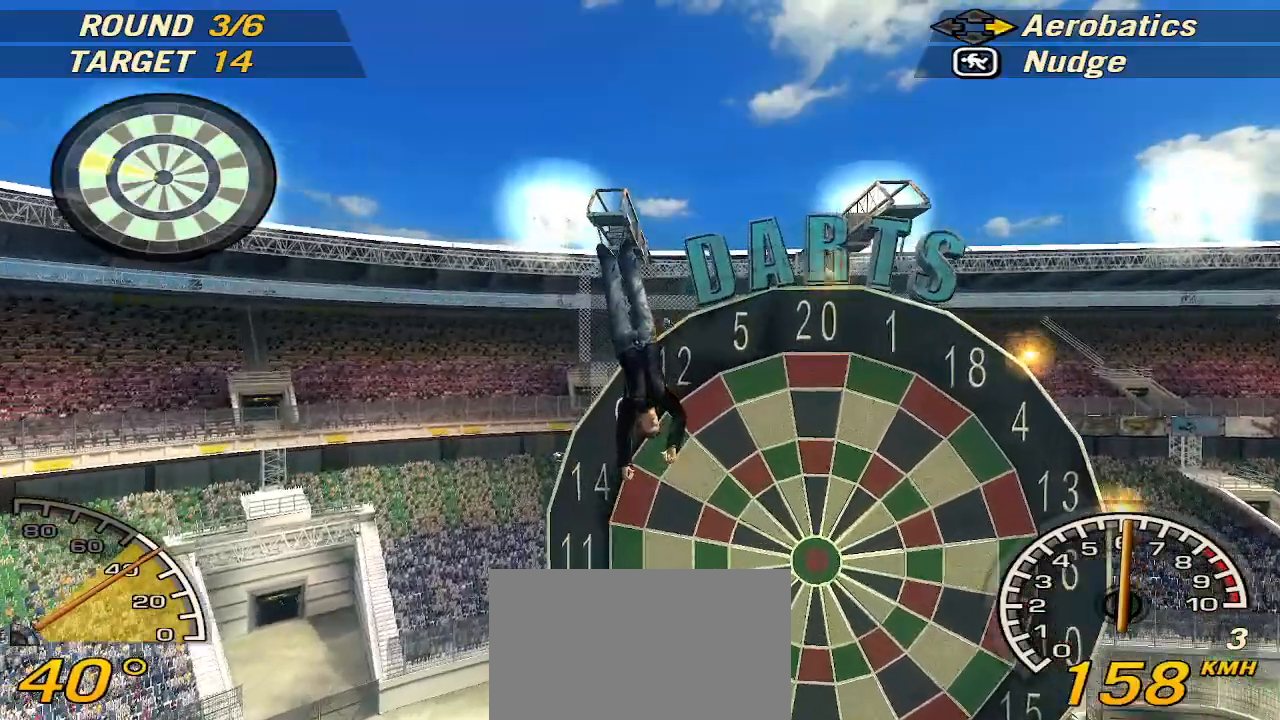
{"keys": [], "events": [[340, "d", "up"], [340, "s", "up"]]}
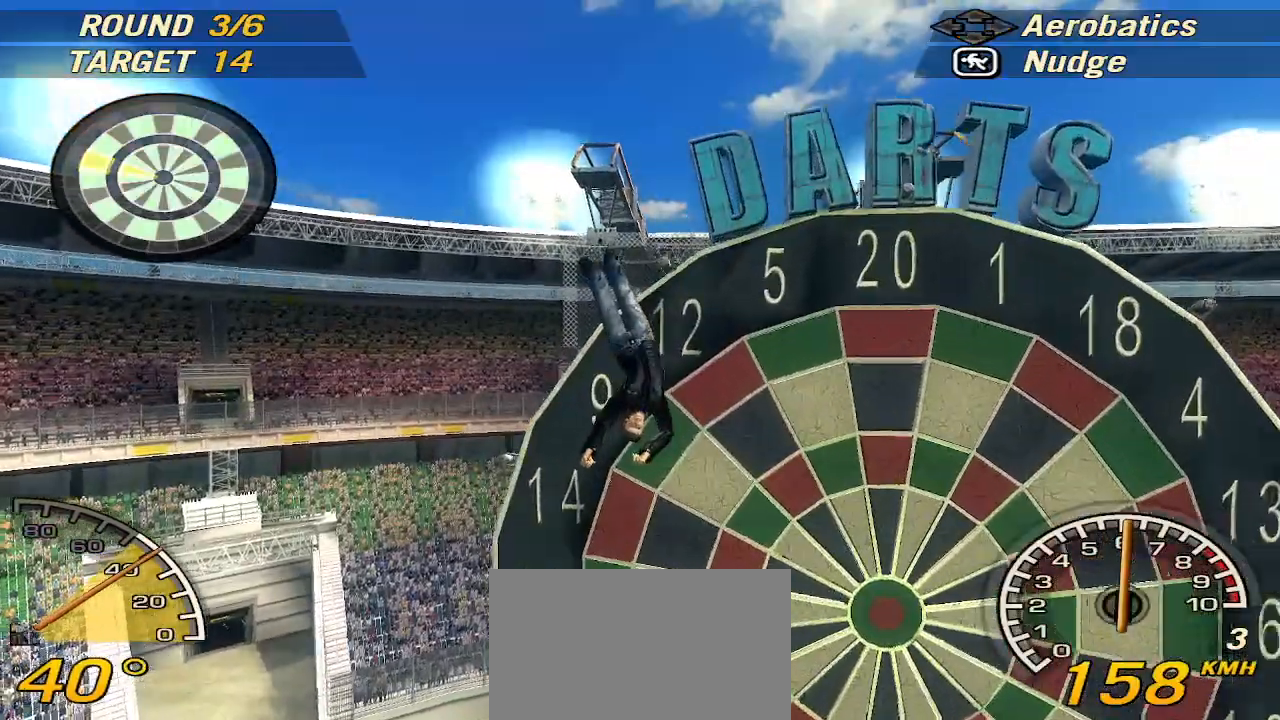
{"keys": [], "events": [[200, "d", "down"], [300, "d", "up"]]}
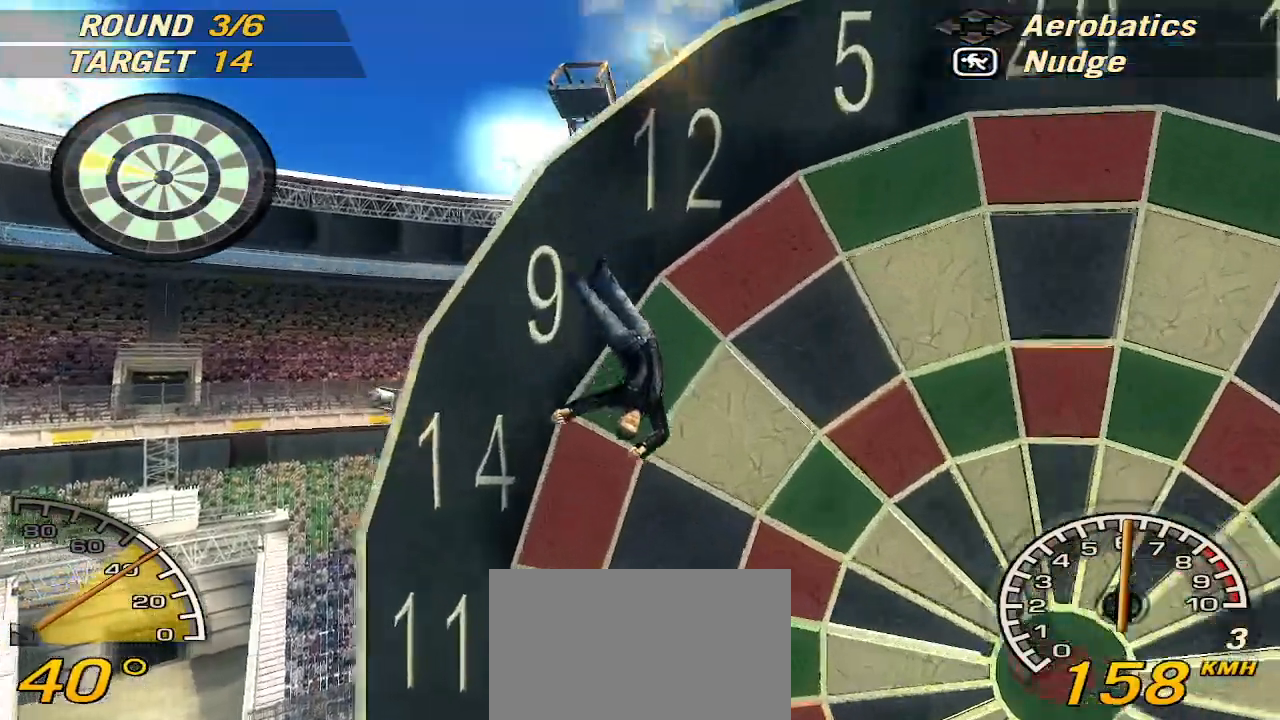
{"keys": [], "events": [[220, "up", "down"], [300, "up", "up"]]}